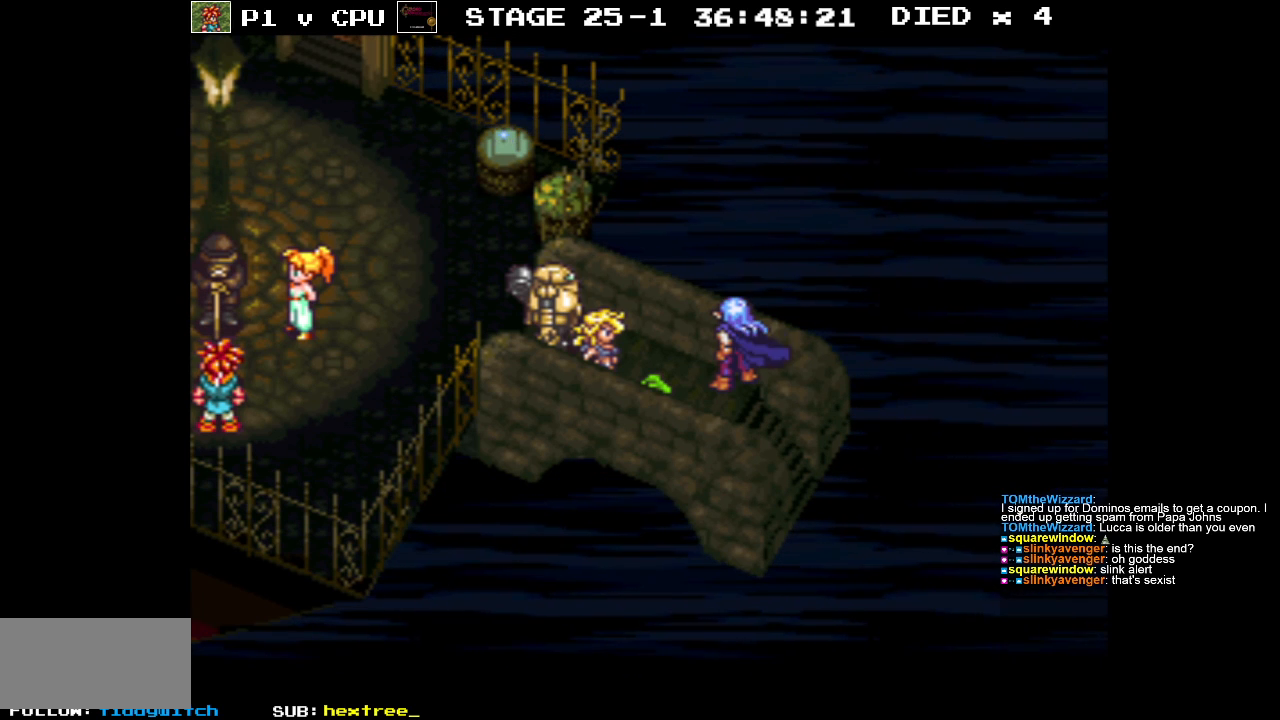
Gameplay with a controller (Nintendo layout); each line is a JSON object with the inputs held at the frame after it. "events" lists button and stick changes between this image and that frame as [ms after this image, input, new state], when the widget could be followed in between. Not read: L3 R3.
{"buttons": [], "events": []}
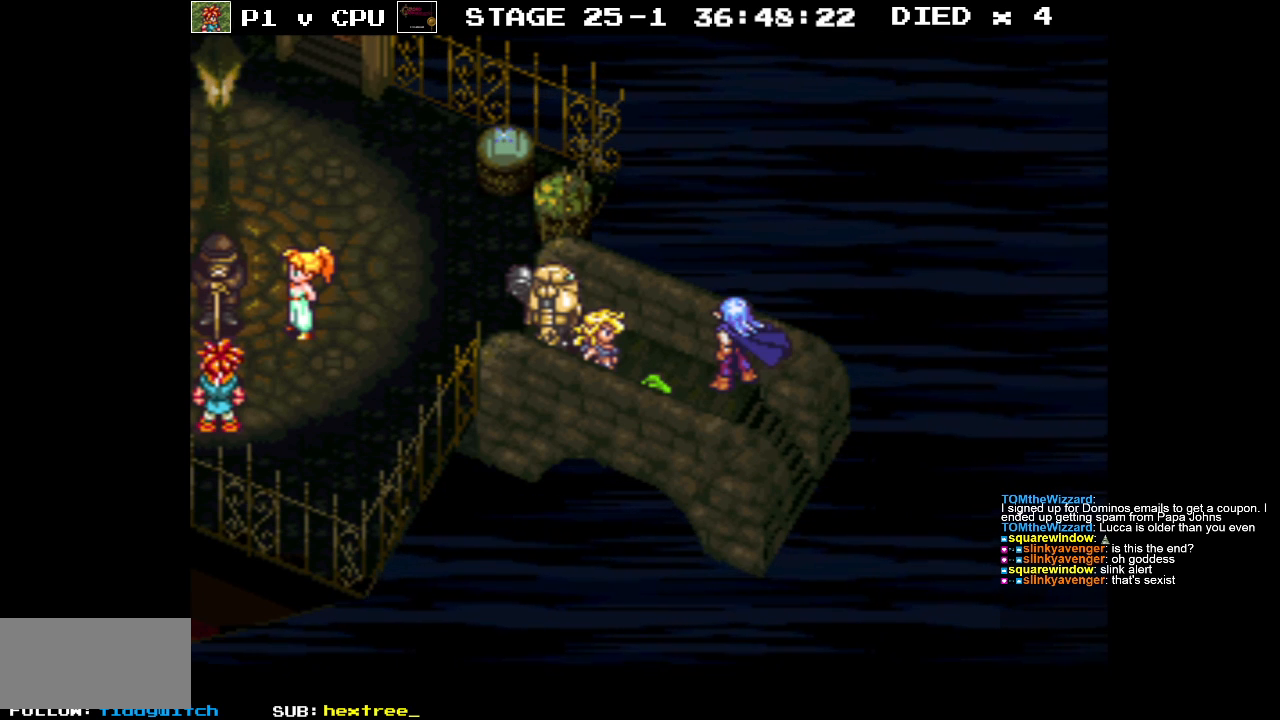
{"buttons": ["DPAD_UP", "DPAD_LEFT"], "events": [[133, "DPAD_LEFT", "down"], [150, "DPAD_UP", "down"]]}
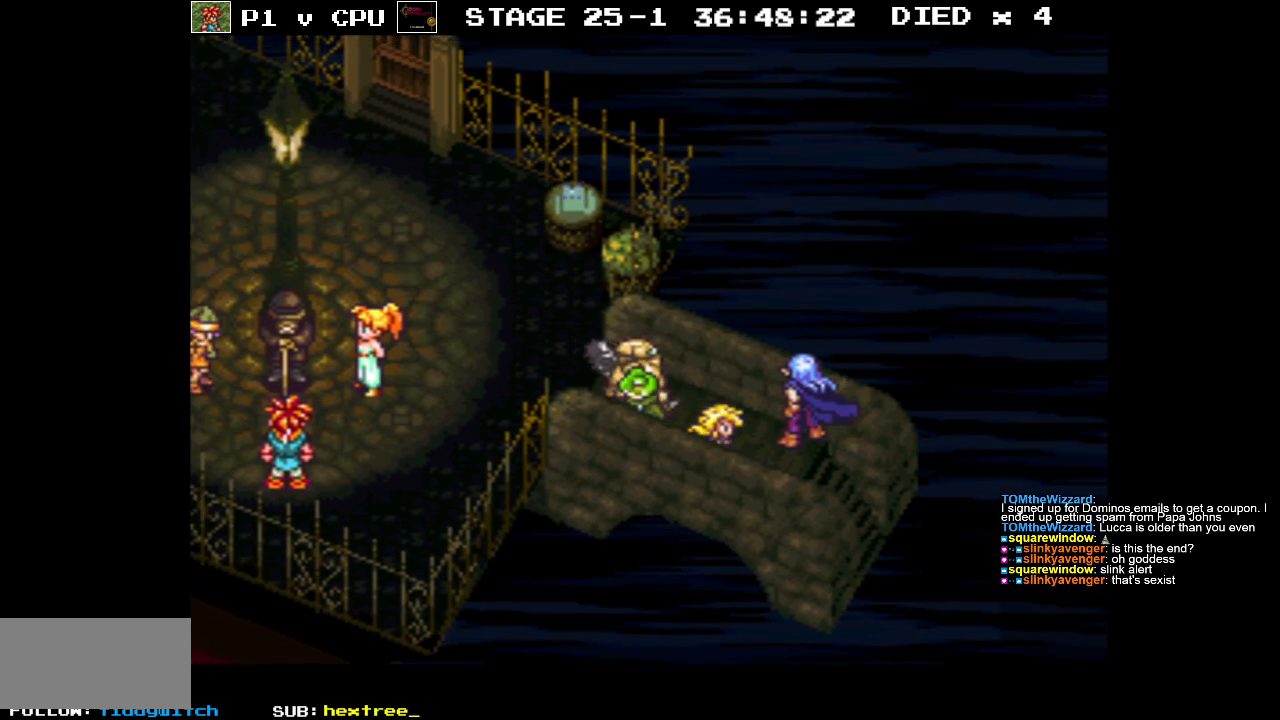
{"buttons": ["DPAD_UP", "DPAD_LEFT"], "events": []}
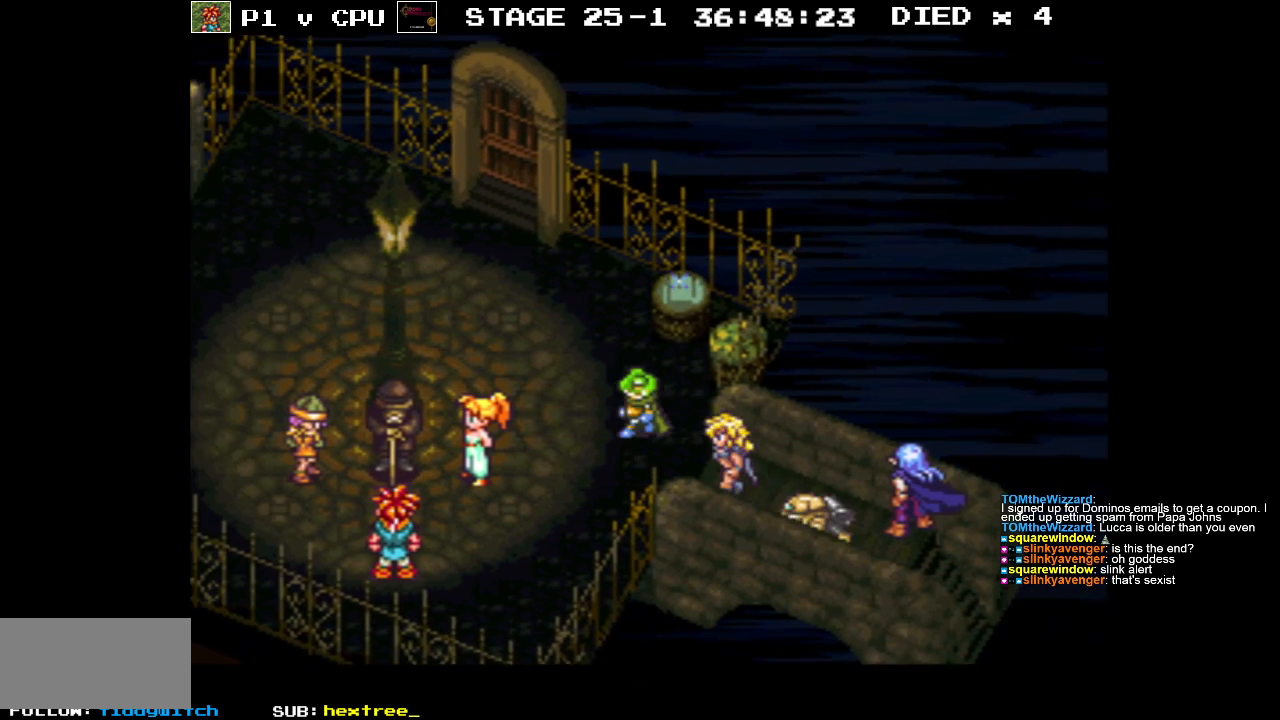
{"buttons": ["DPAD_UP", "DPAD_LEFT"], "events": []}
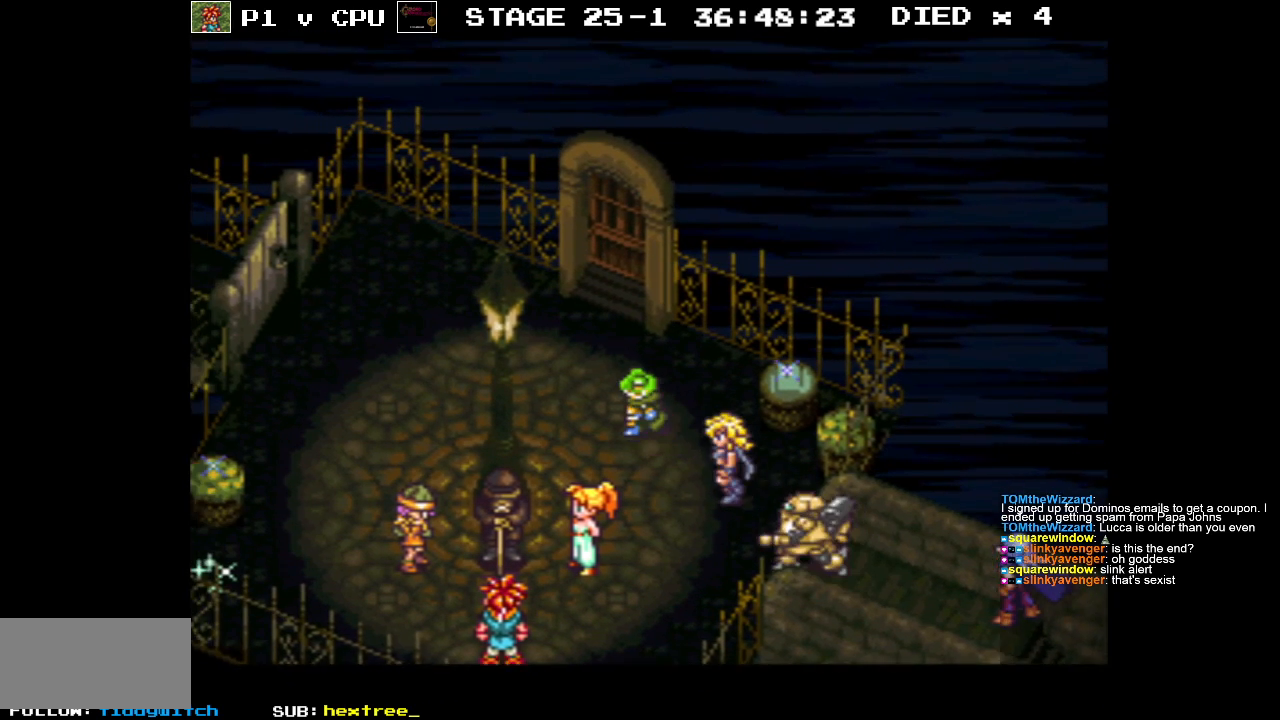
{"buttons": [], "events": [[150, "DPAD_UP", "up"], [167, "DPAD_LEFT", "up"]]}
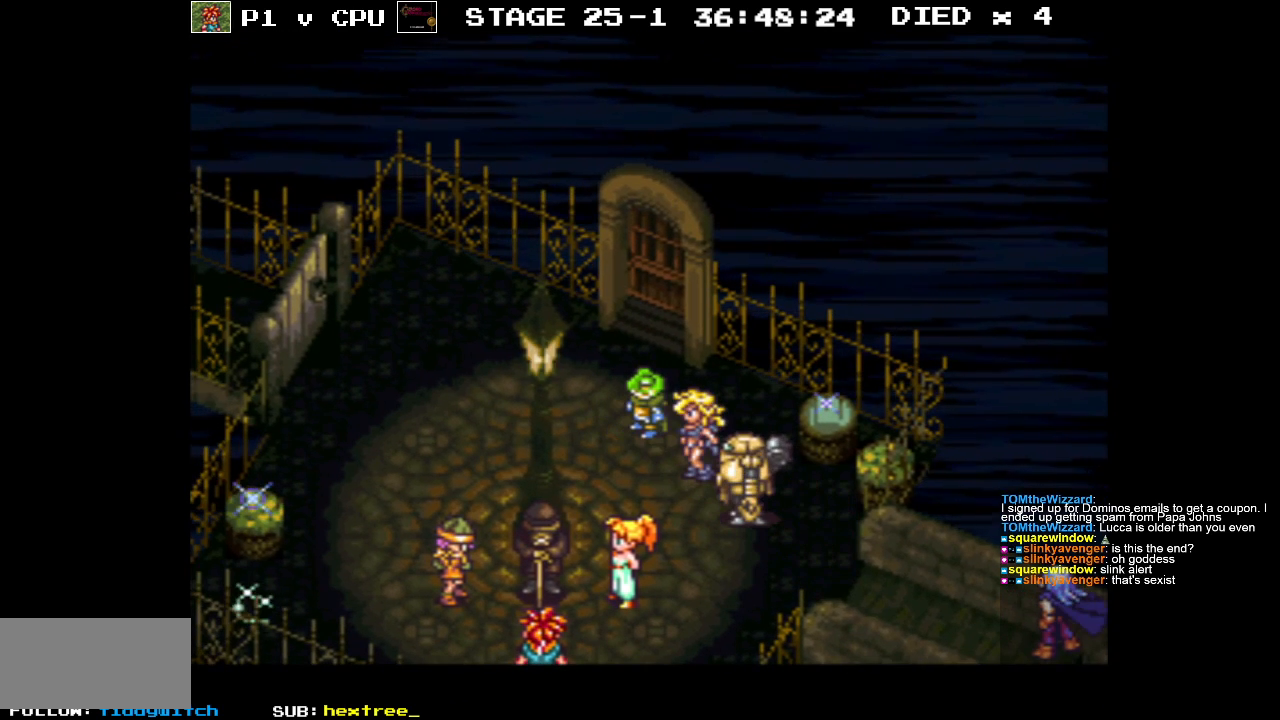
{"buttons": ["DPAD_LEFT"], "events": [[433, "DPAD_LEFT", "down"]]}
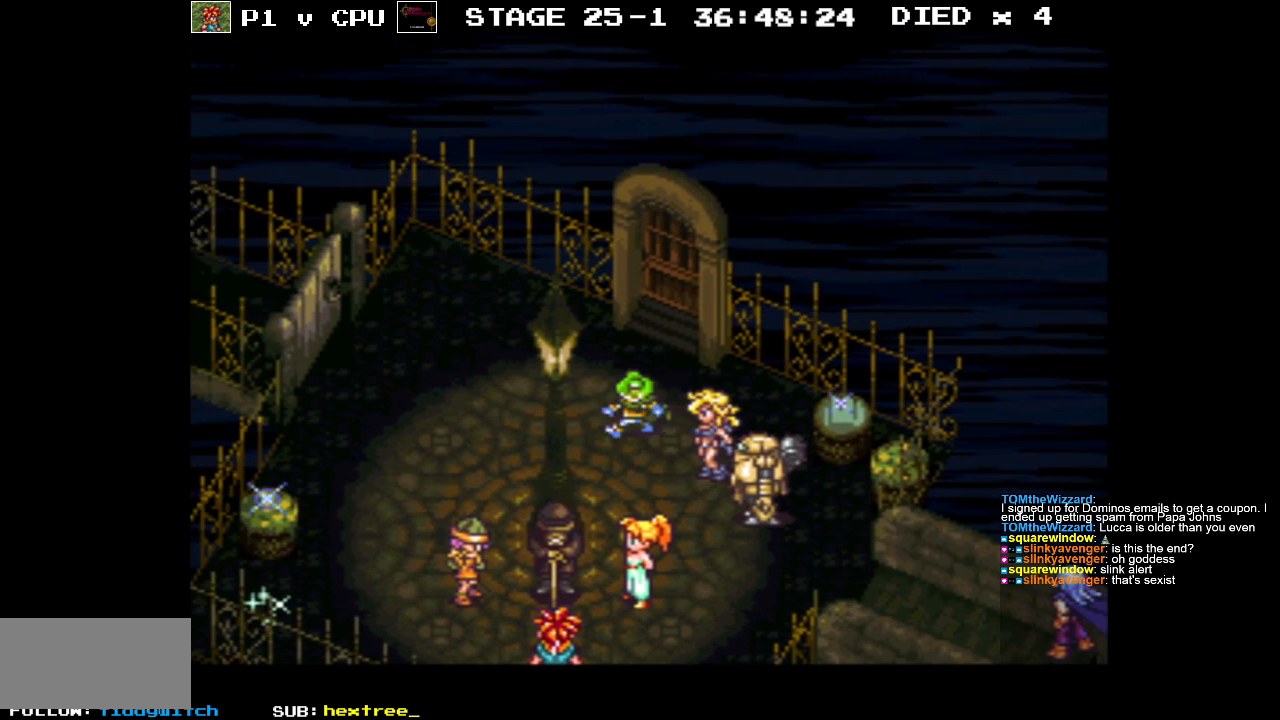
{"buttons": [], "events": [[133, "DPAD_LEFT", "up"]]}
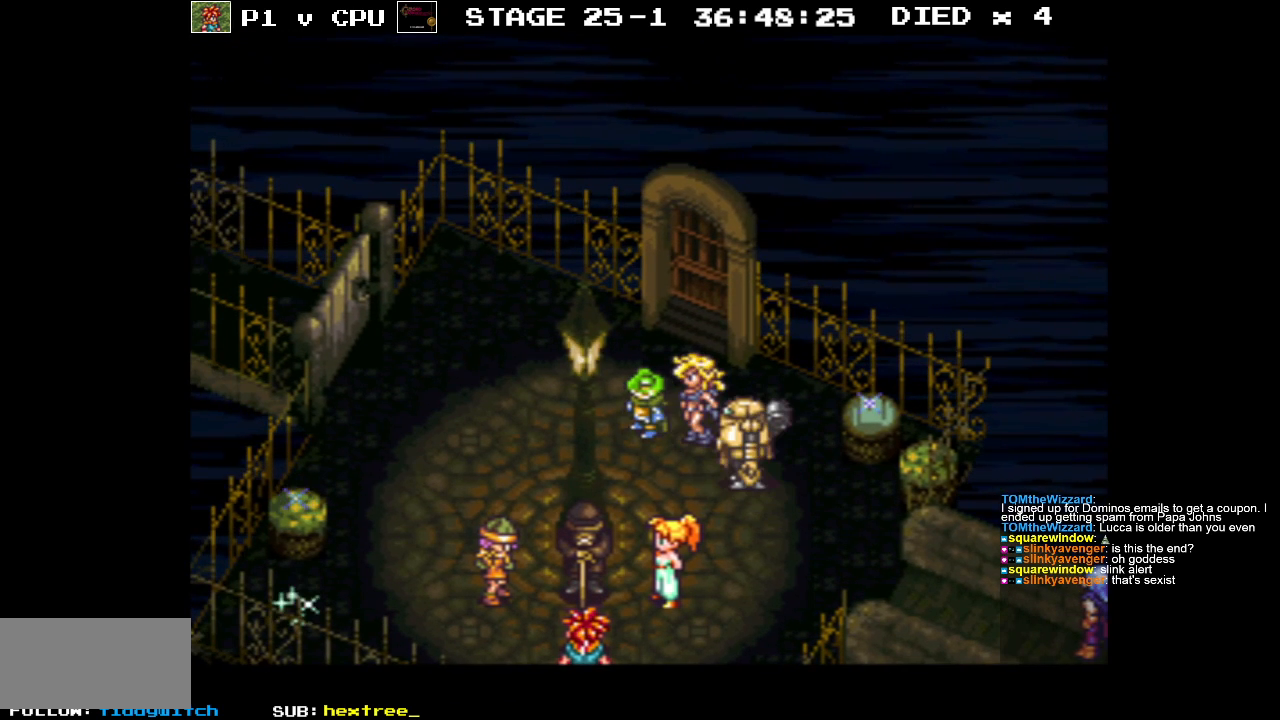
{"buttons": [], "events": [[50, "DPAD_DOWN", "down"], [183, "DPAD_DOWN", "up"]]}
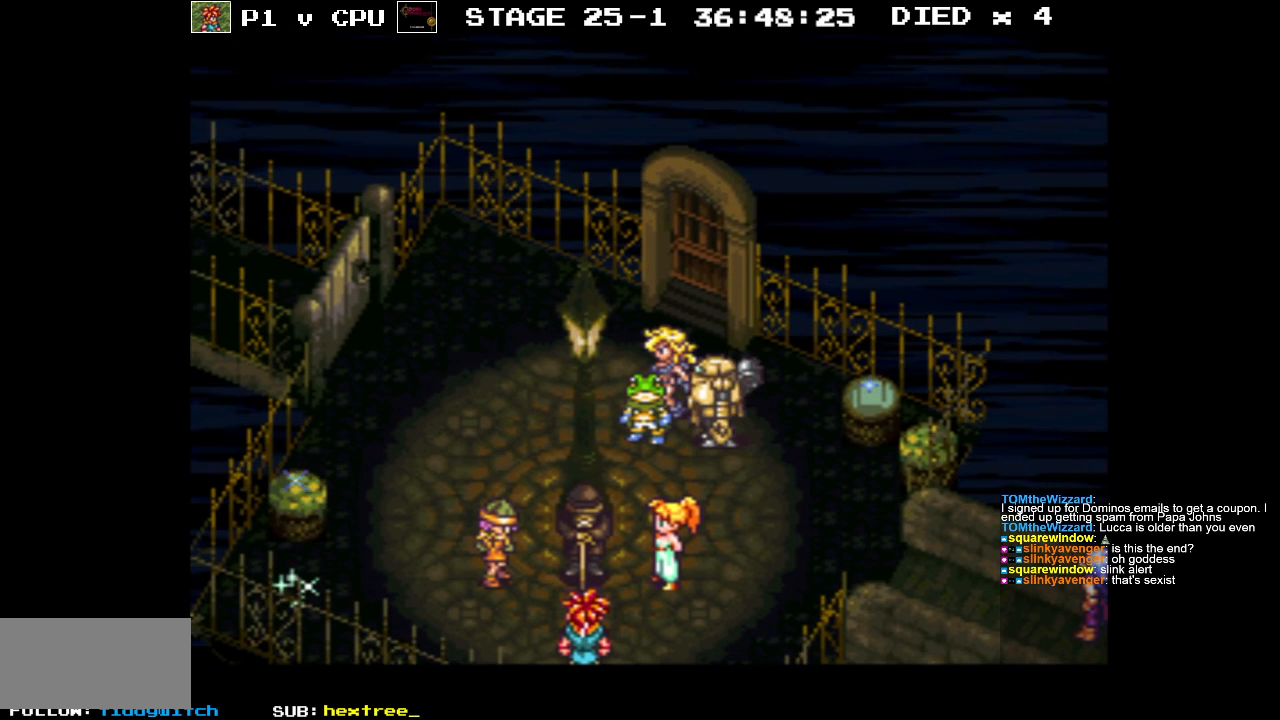
{"buttons": [], "events": []}
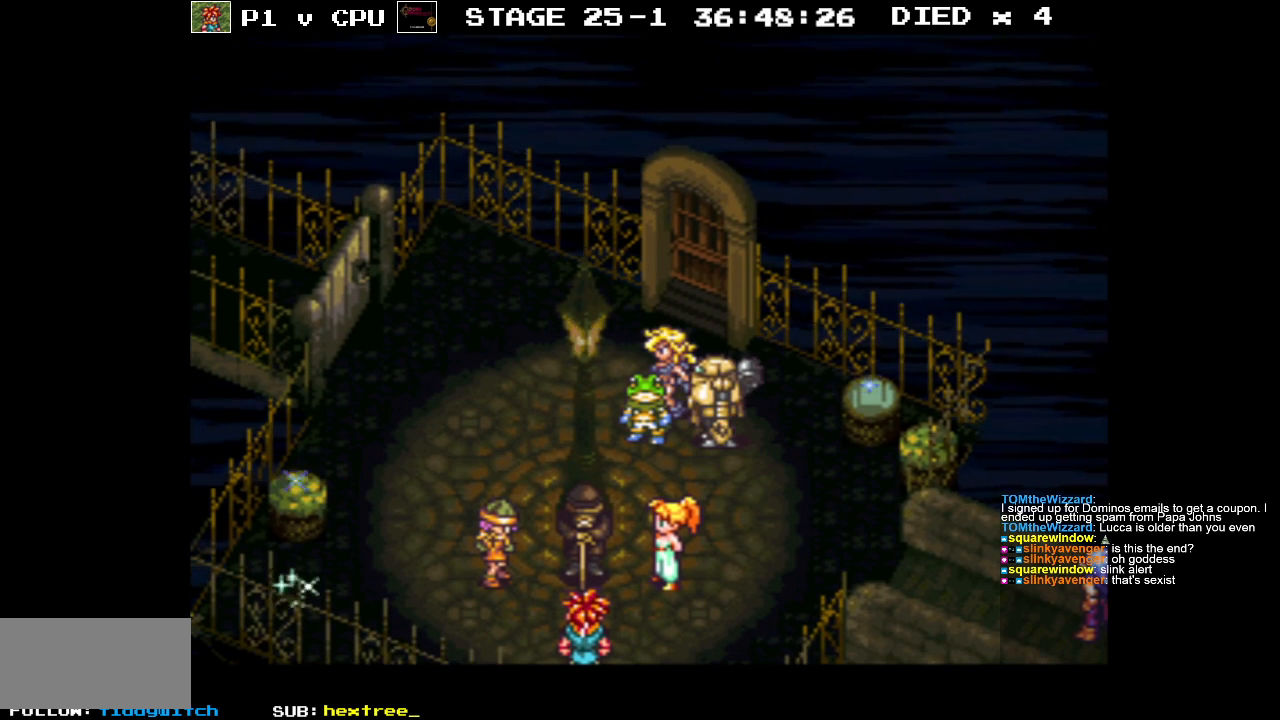
{"buttons": [], "events": [[33, "DPAD_DOWN", "down"], [200, "DPAD_DOWN", "up"]]}
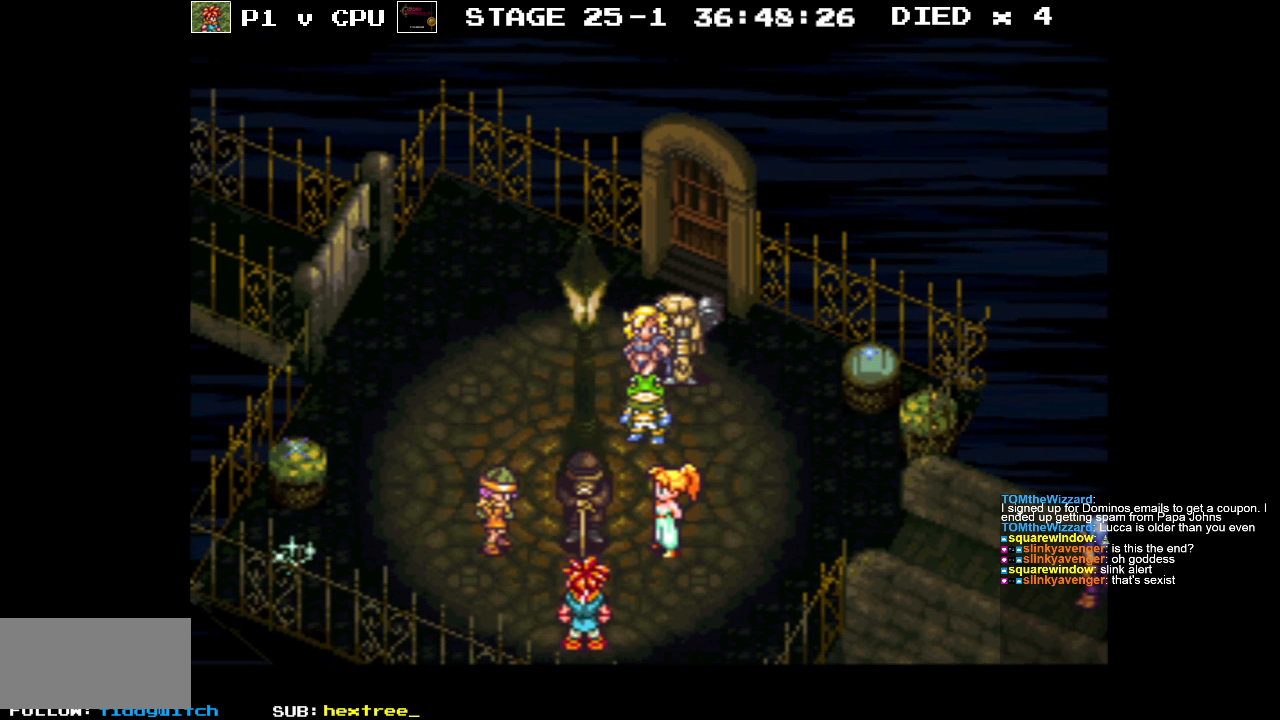
{"buttons": [], "events": []}
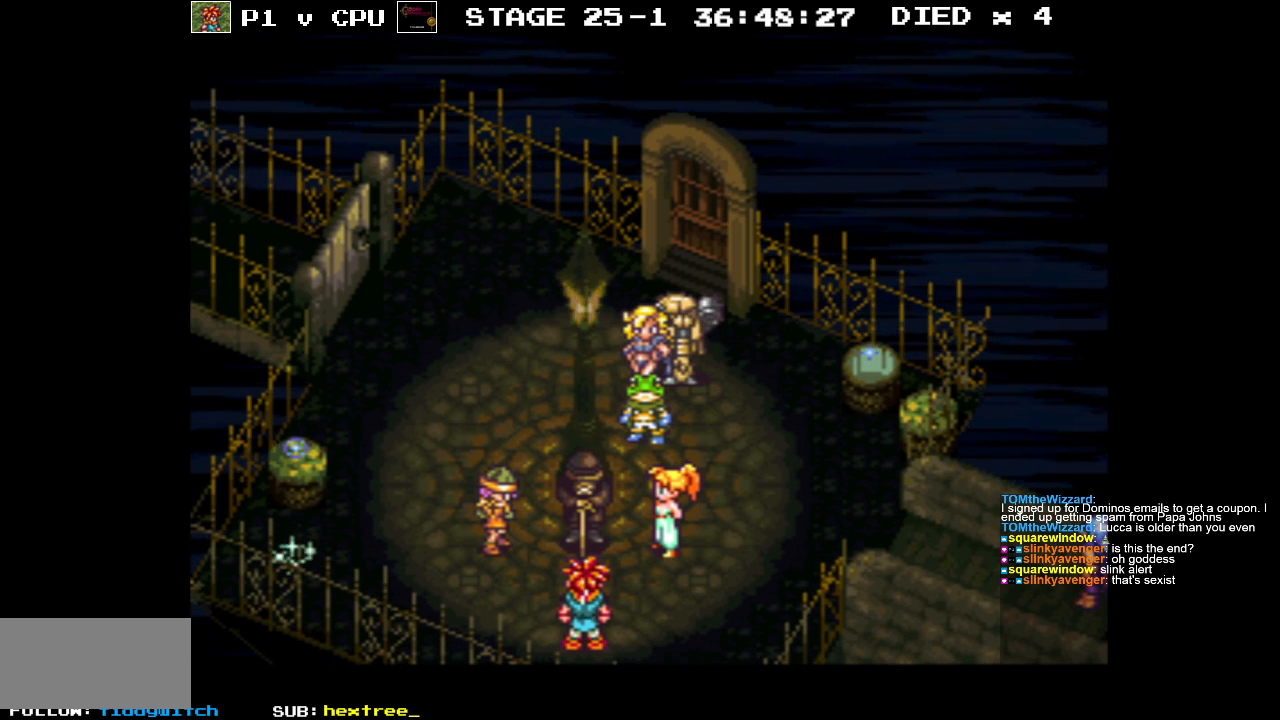
{"buttons": ["DPAD_RIGHT"], "events": [[433, "DPAD_RIGHT", "down"]]}
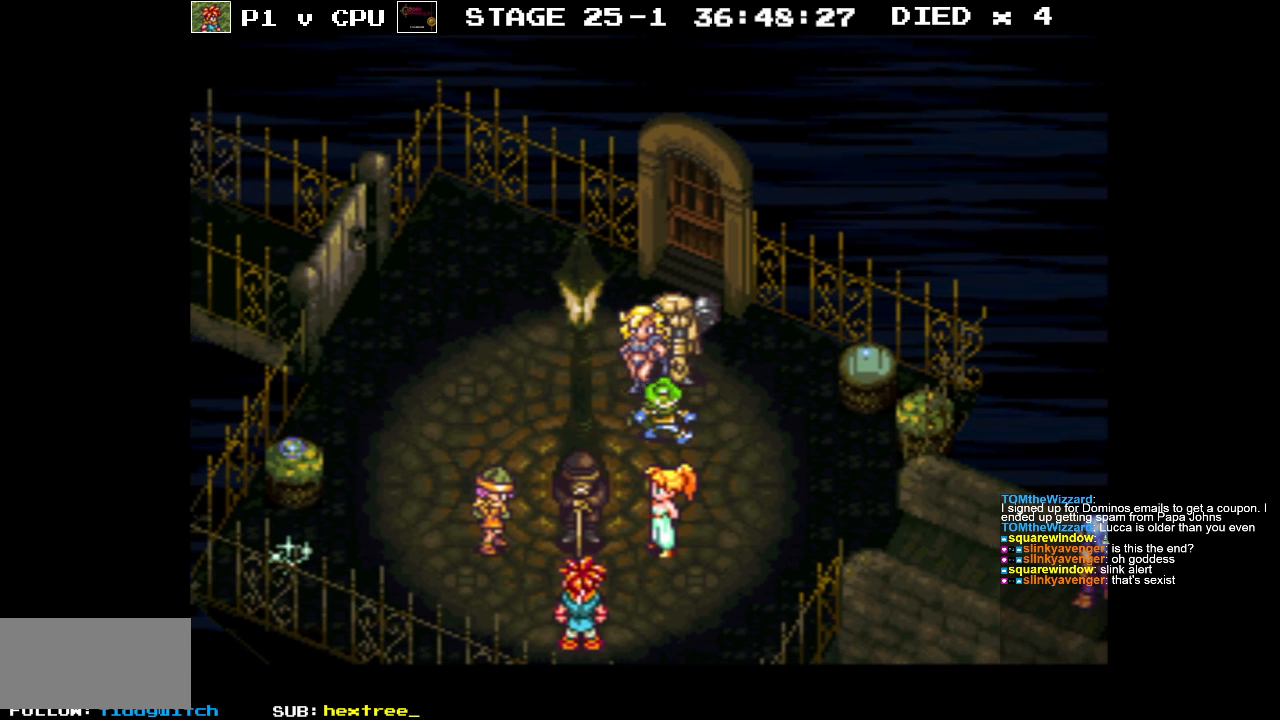
{"buttons": [], "events": [[50, "DPAD_RIGHT", "up"]]}